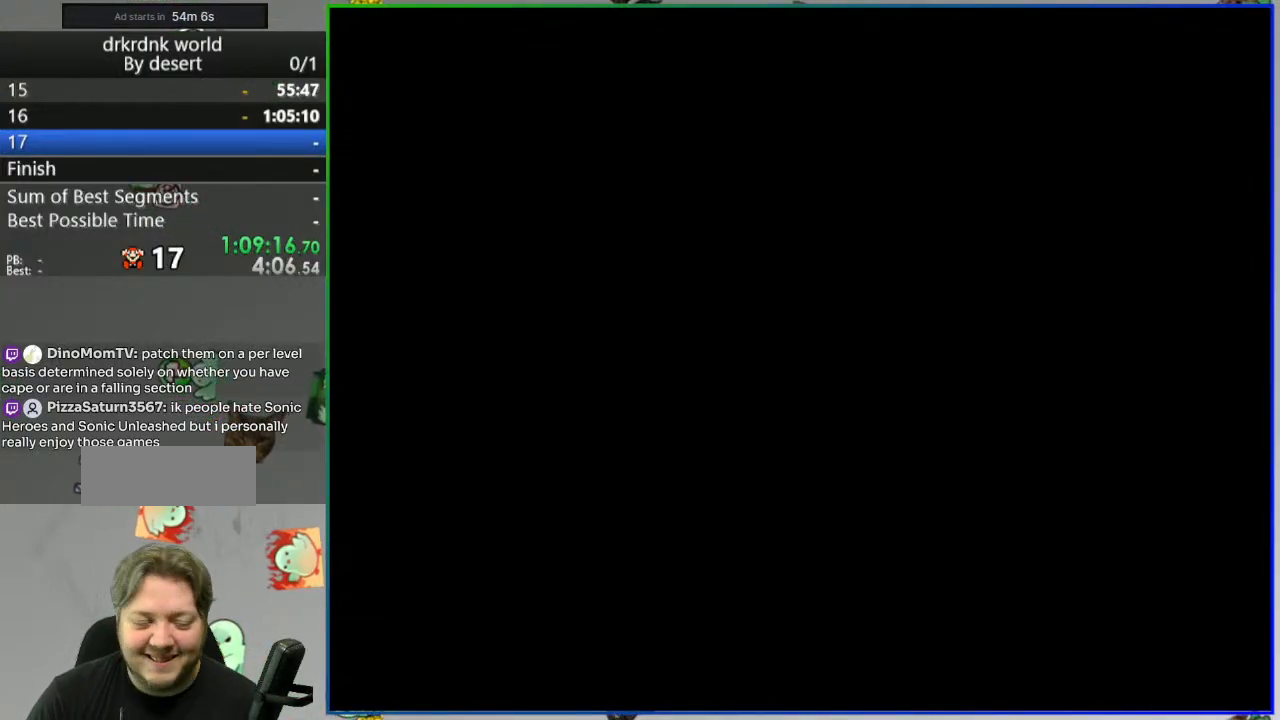
Gameplay with a controller (Nintendo layout); each line is a JSON object with the inputs held at the frame after it. "events" lists button and stick changes between this image and that frame as [ms after this image, input, new state], when the widget could be followed in between. Not read: DPAD_RIGHT L3 R3 START.
{"buttons": ["Y"]}
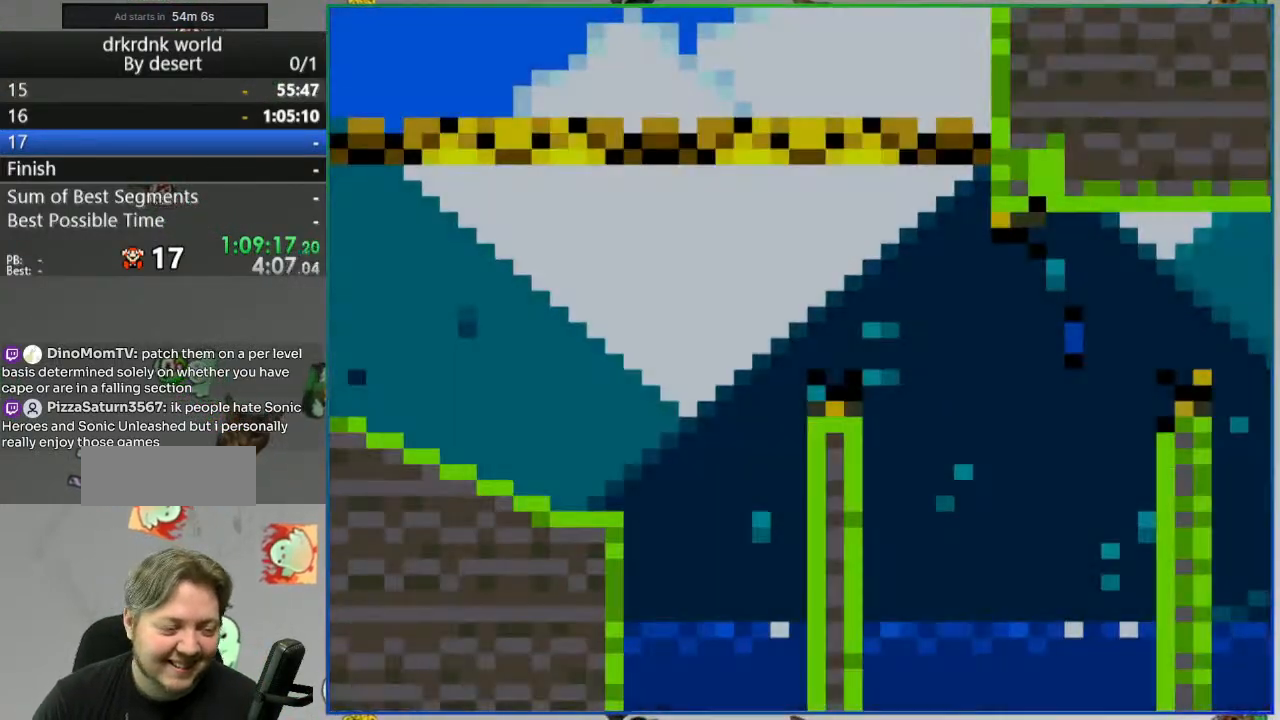
{"buttons": ["Y"], "events": []}
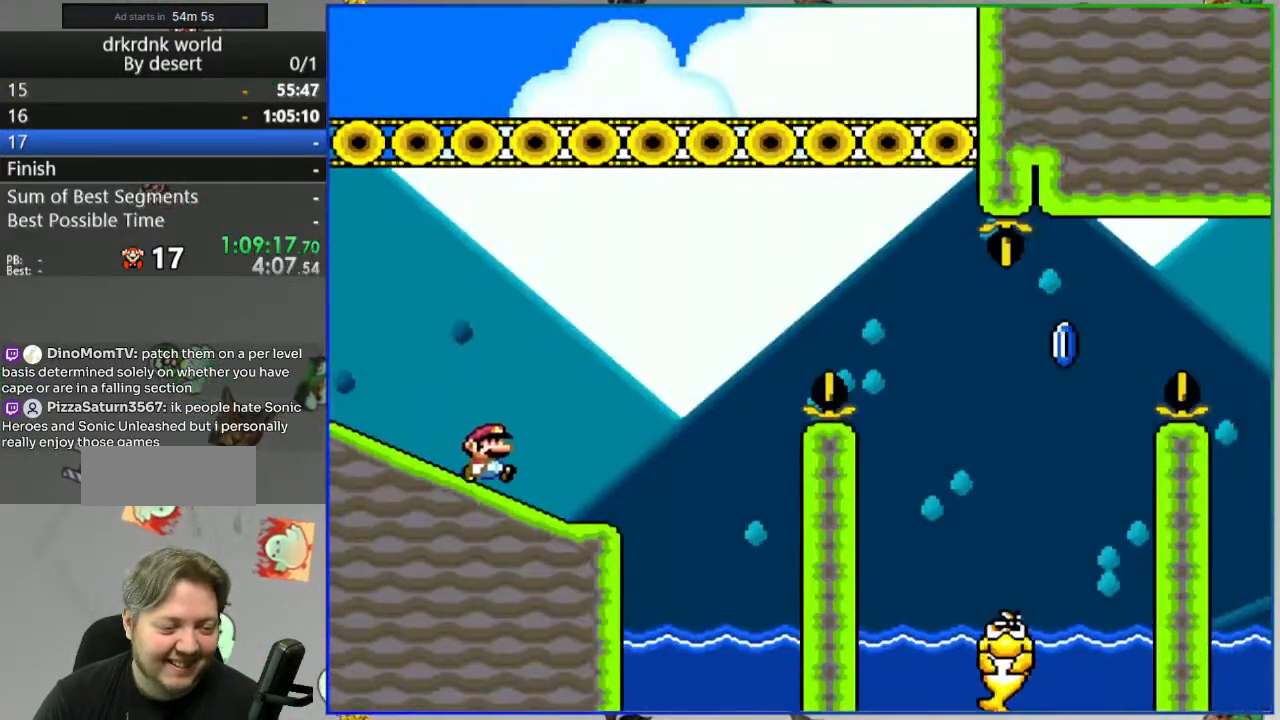
{"buttons": ["B", "Y", "DPAD_LEFT"], "events": [[67, "B", "down"], [283, "DPAD_LEFT", "down"]]}
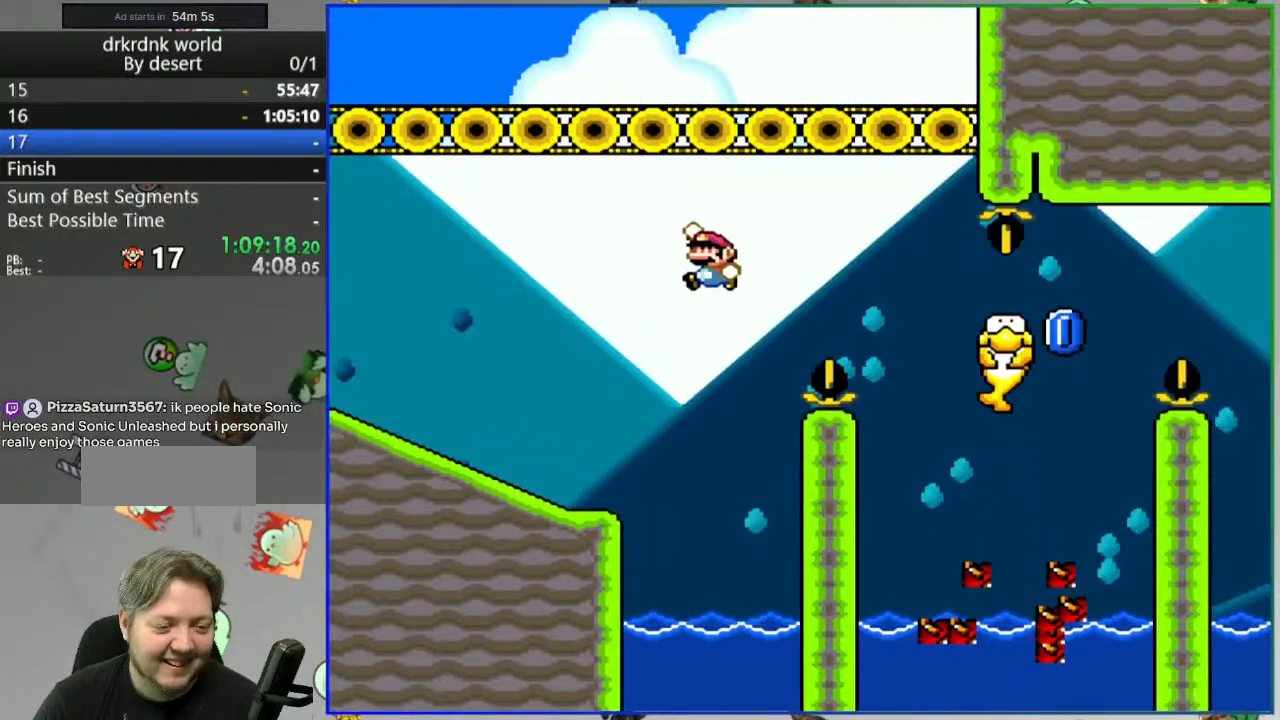
{"buttons": ["Y"], "events": [[317, "DPAD_LEFT", "up"], [383, "B", "up"]]}